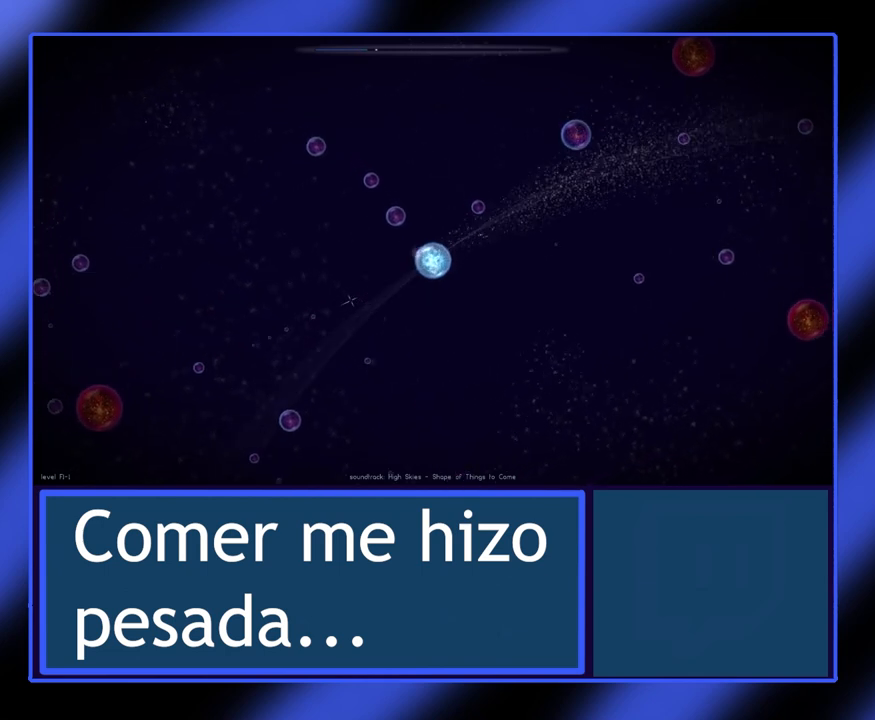
Gameplay with keyboard and mouse; each line is a JSON object with the keys and mouse buttons held at the frame after it. "events" lists presses ("down") and releases ("up") of "mouse_left", "mouse_wheel", "mouse_right", "mouse_mb4" and "mouse_mb5" between this image and that frame as [ms after this image, input, new state], when the widget could be followed in between. "mouse_left", "mouse_wheel", "mouse_right", "mouse_mb4", "mouse_mb5" = the "left", "wheel", "right", "mb4", "mb5" buttons of the "mouse" list. No other keys are recorded. "wheel" means that the mouse wheel is clicked or scrolled. Not read: mouse_move.
{"keys": [], "mouse": [], "events": []}
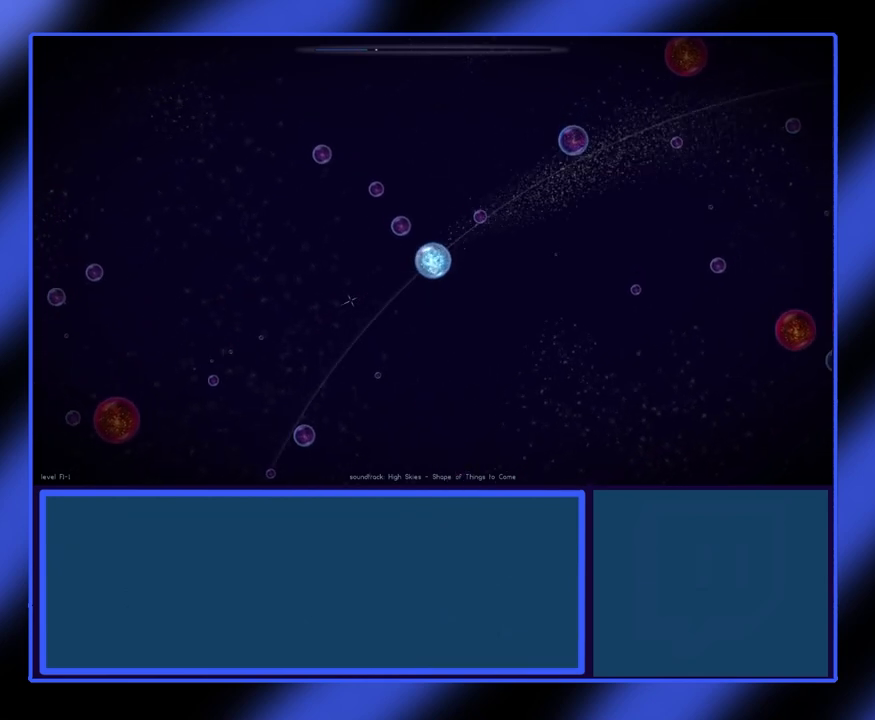
{"keys": [], "mouse": [], "events": []}
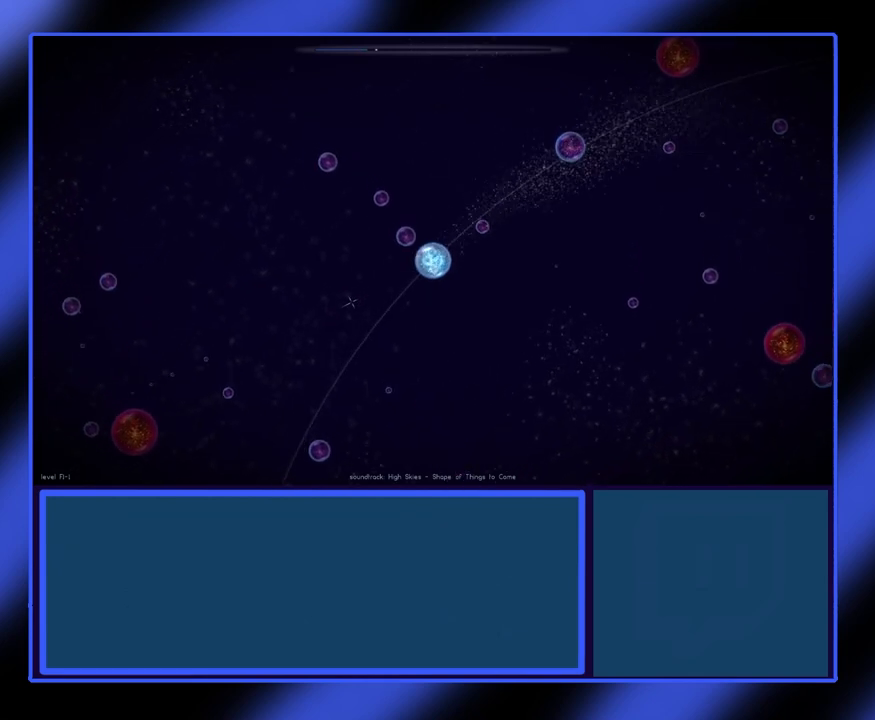
{"keys": [], "mouse": [], "events": []}
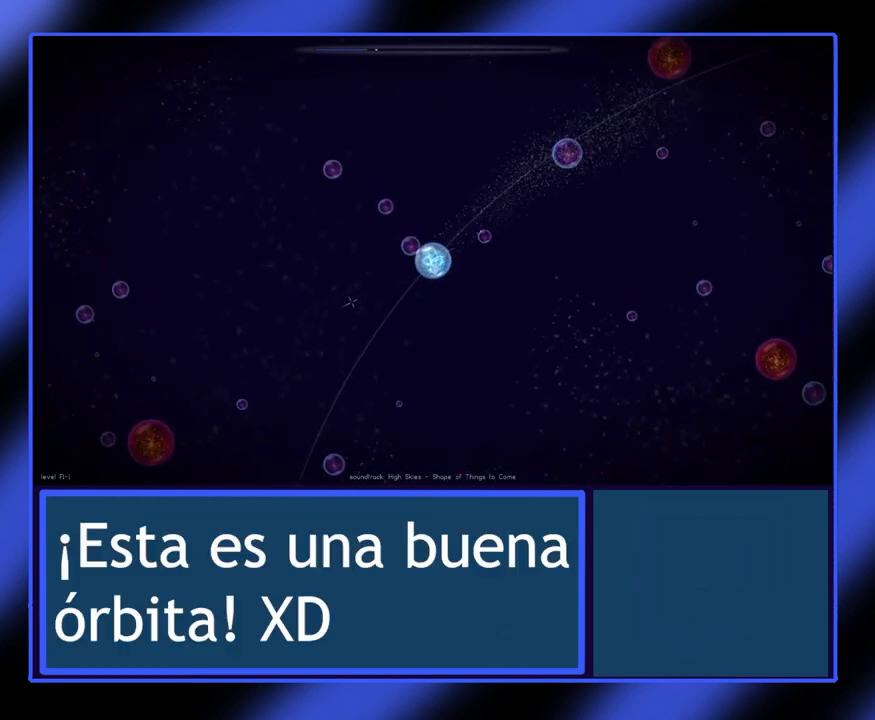
{"keys": [], "mouse": [], "events": []}
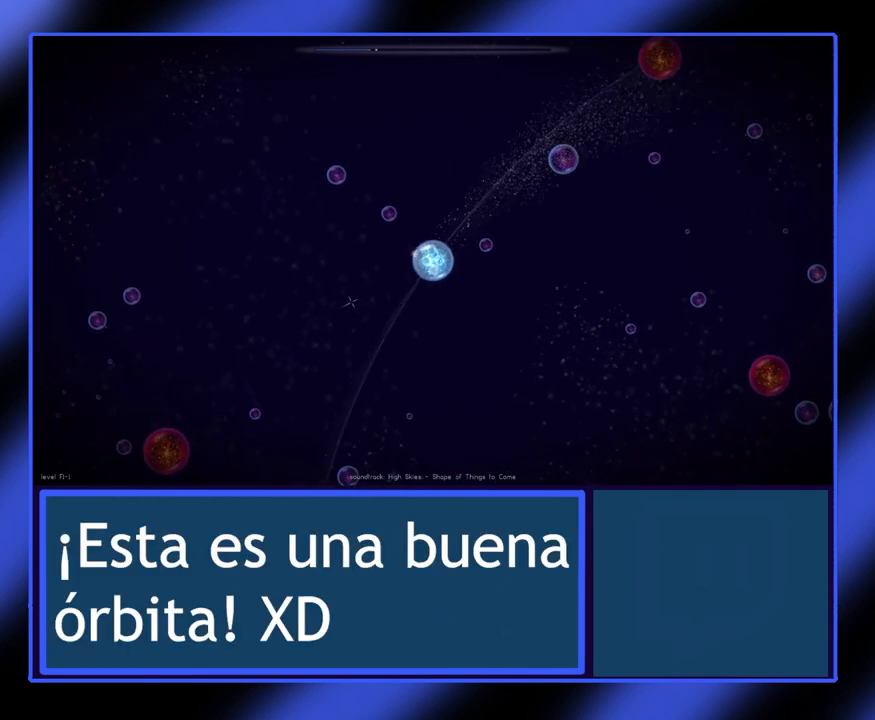
{"keys": [], "mouse": [], "events": []}
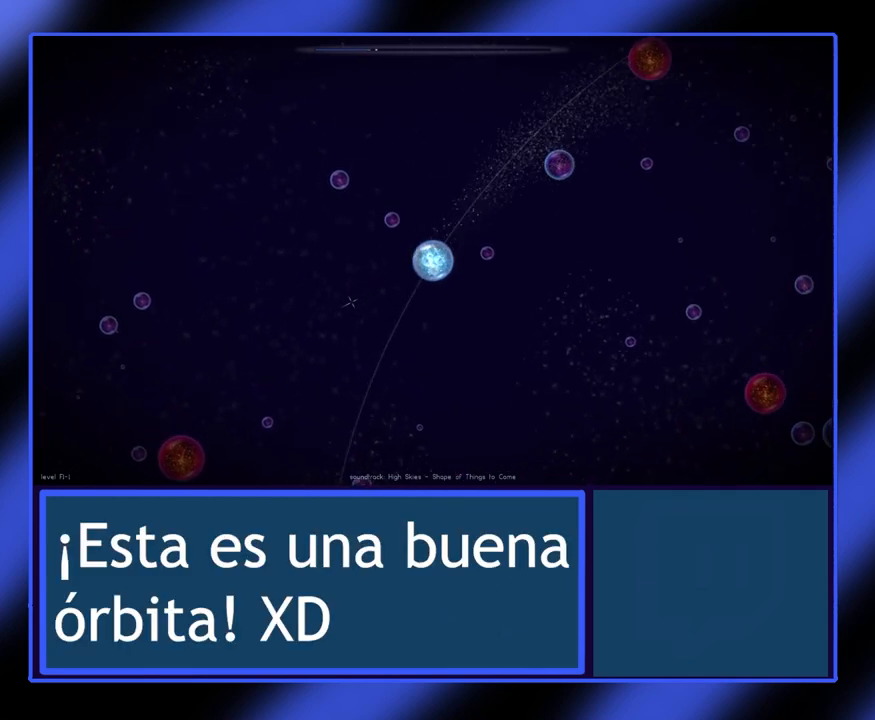
{"keys": [], "mouse": [], "events": []}
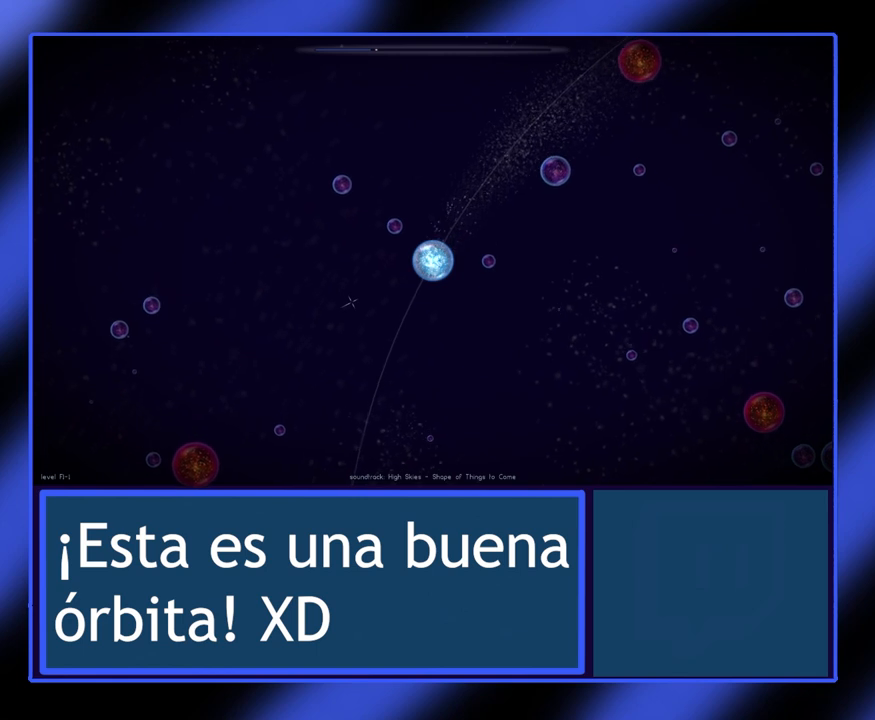
{"keys": [], "mouse": [], "events": []}
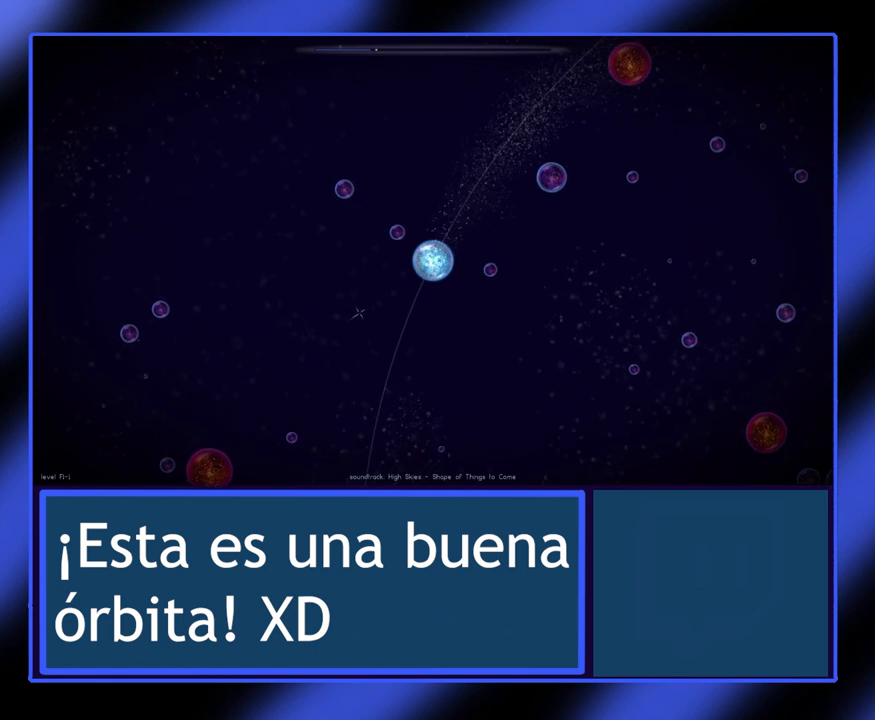
{"keys": [], "mouse": ["left"], "events": [[467, "mouse_left", "down"]]}
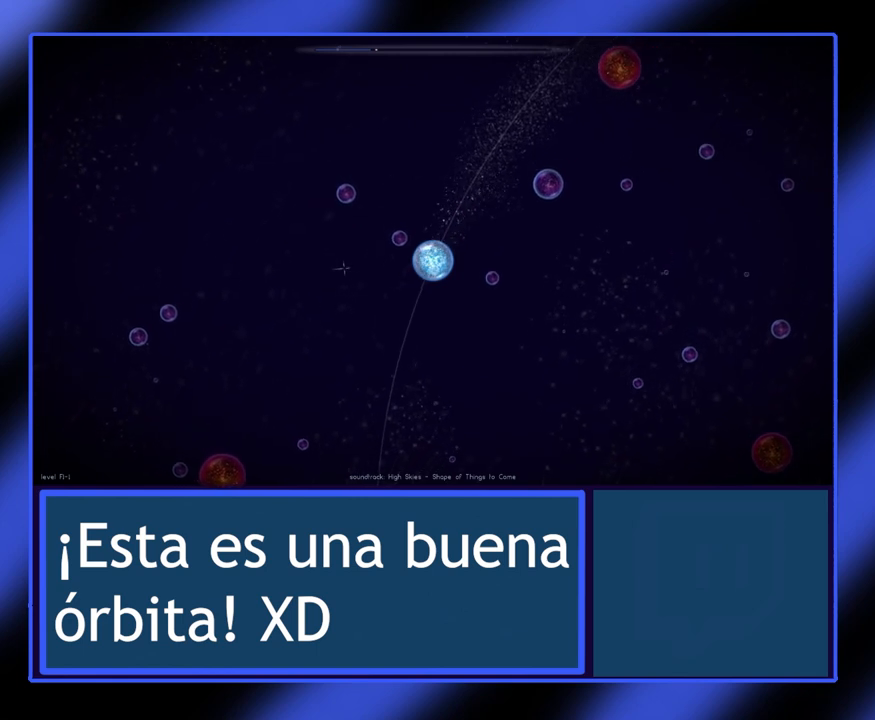
{"keys": [], "mouse": [], "events": [[33, "mouse_left", "up"], [100, "mouse_left", "down"], [167, "mouse_left", "up"], [233, "mouse_left", "down"], [333, "mouse_left", "up"], [367, "mouse_left", "down"], [467, "mouse_left", "up"]]}
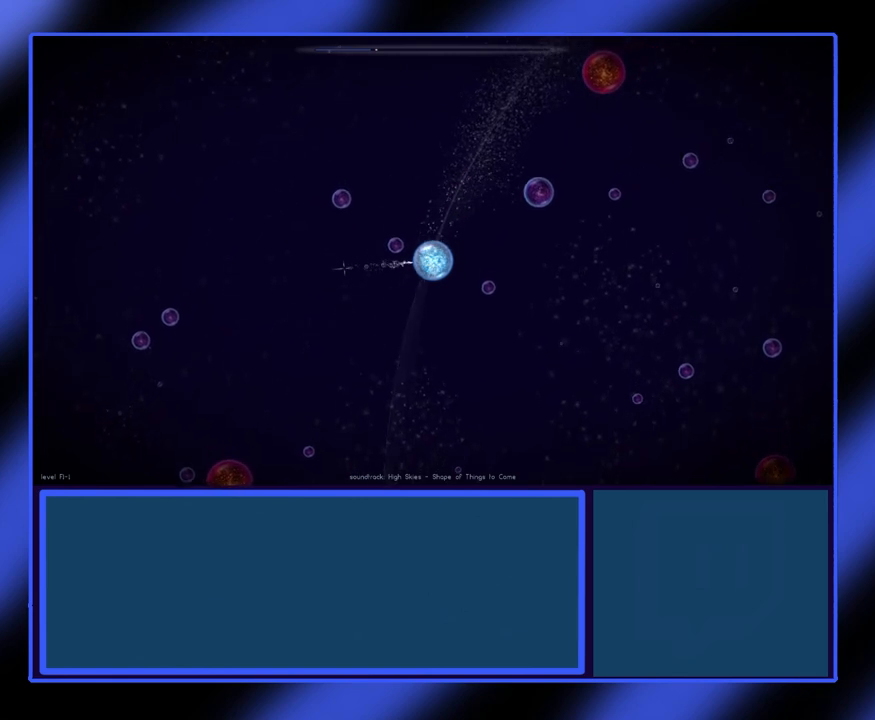
{"keys": [], "mouse": [], "events": [[100, "mouse_left", "down"], [200, "mouse_left", "up"]]}
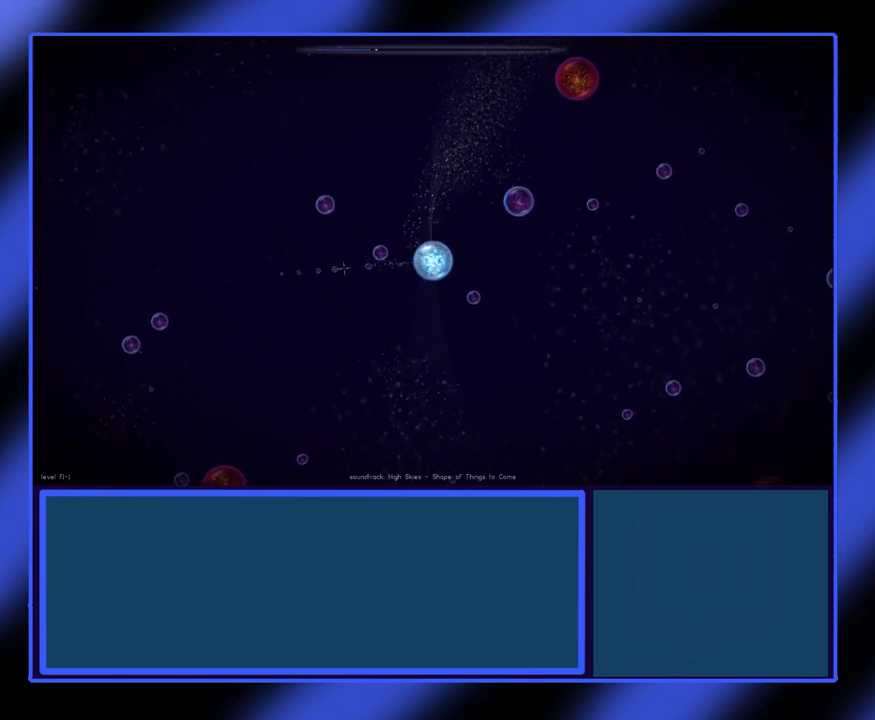
{"keys": [], "mouse": [], "events": []}
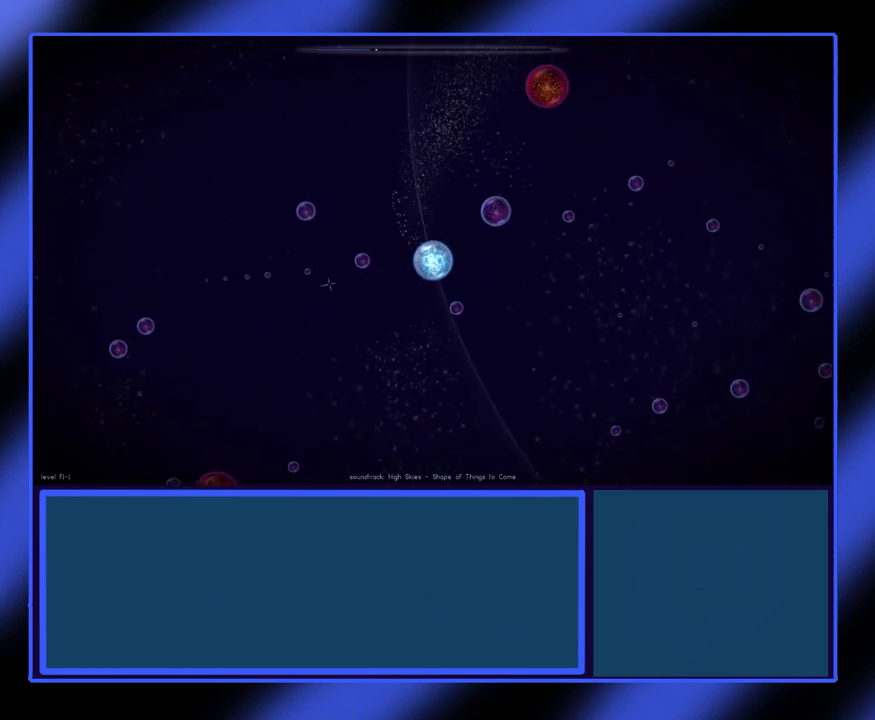
{"keys": [], "mouse": [], "events": []}
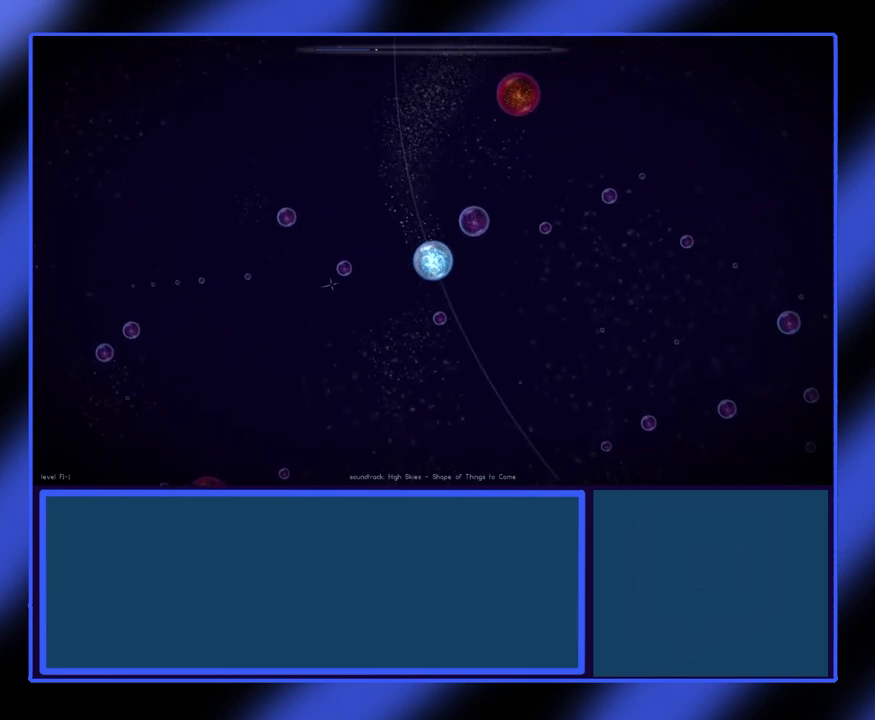
{"keys": [], "mouse": [], "events": []}
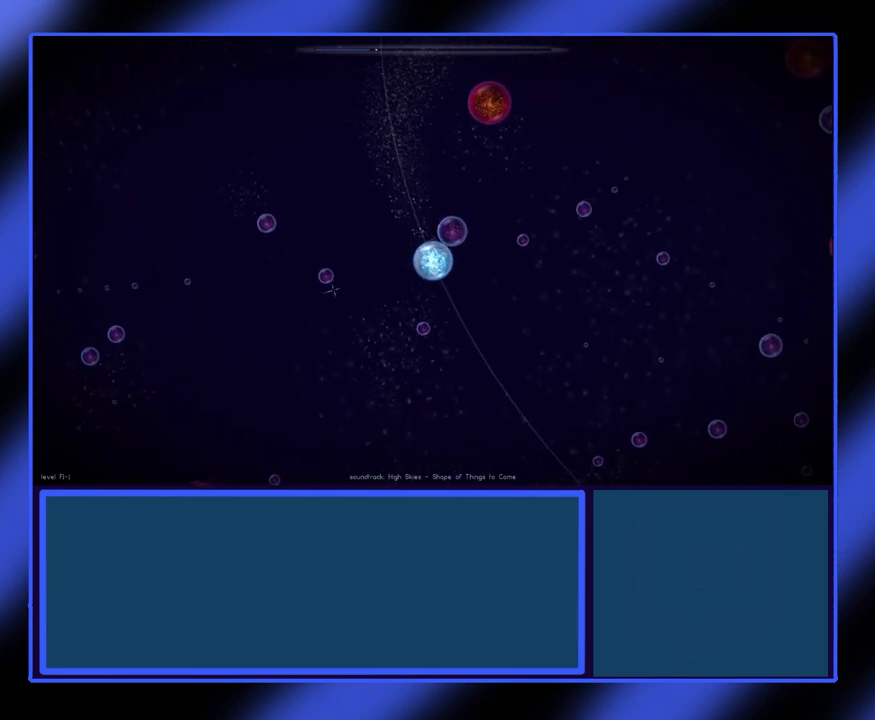
{"keys": [], "mouse": [], "events": []}
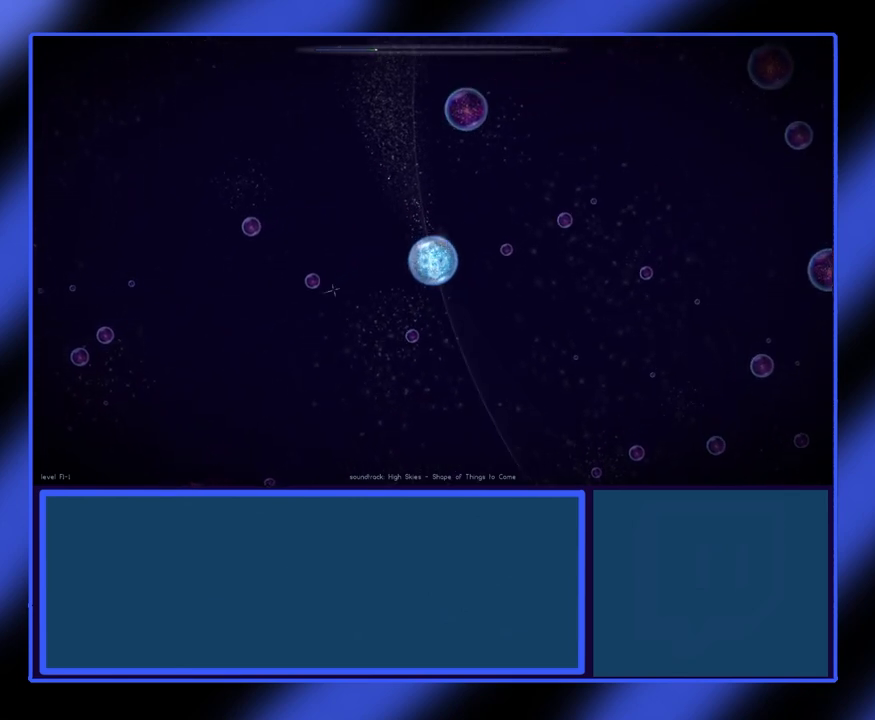
{"keys": [], "mouse": [], "events": []}
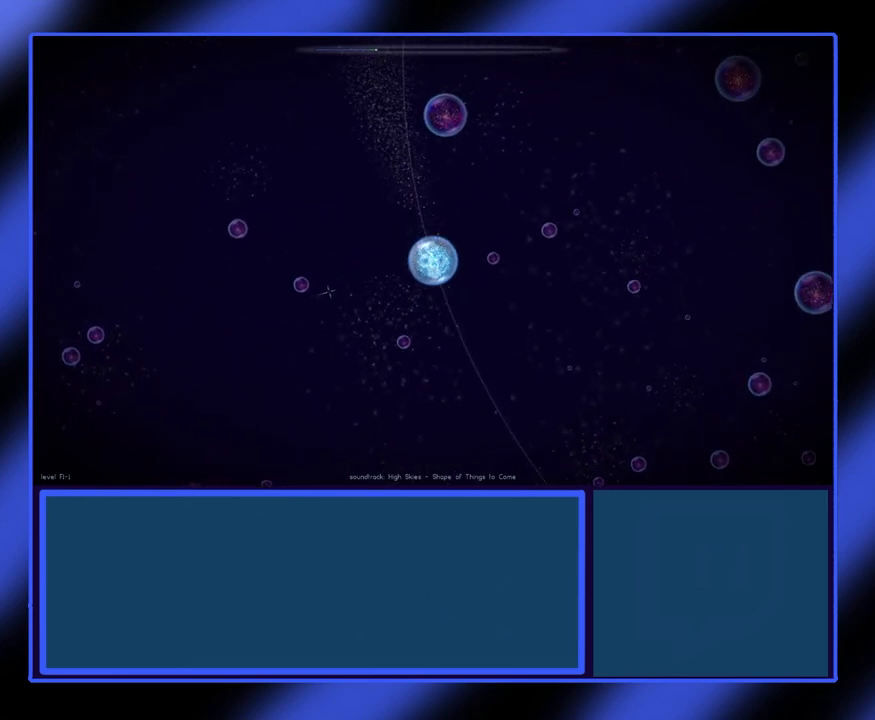
{"keys": [], "mouse": ["left"], "events": [[200, "mouse_left", "down"], [300, "mouse_left", "up"], [333, "mouse_left", "down"], [433, "mouse_left", "up"], [467, "mouse_left", "down"]]}
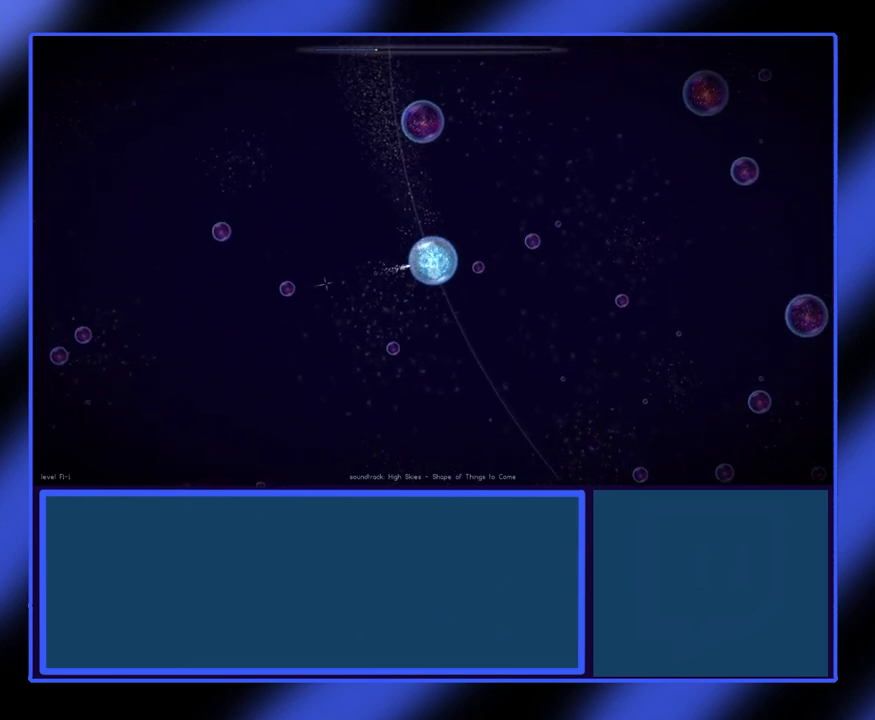
{"keys": [], "mouse": [], "events": [[267, "mouse_left", "up"]]}
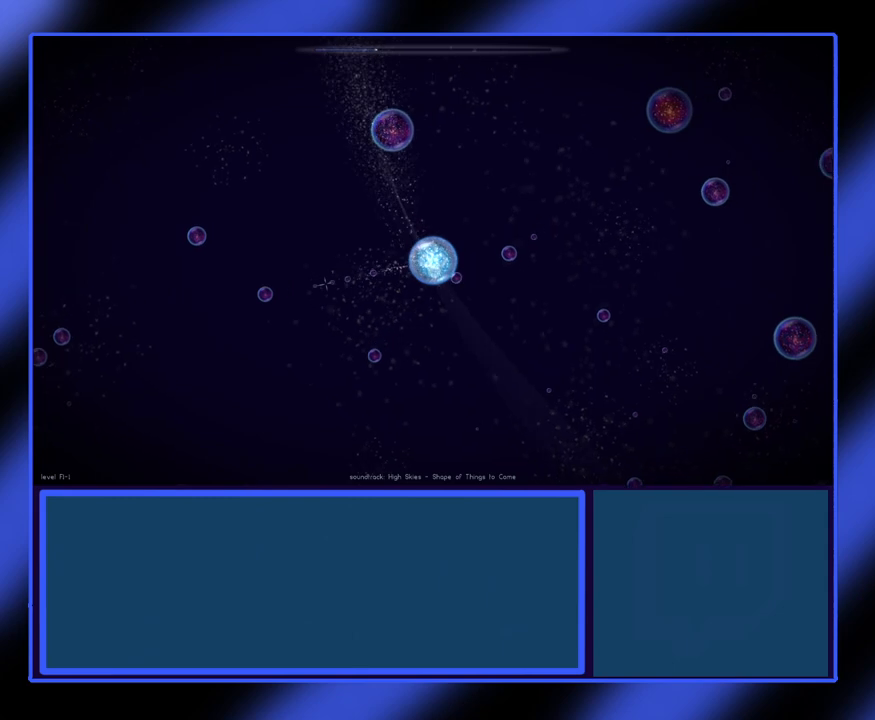
{"keys": [], "mouse": [], "events": []}
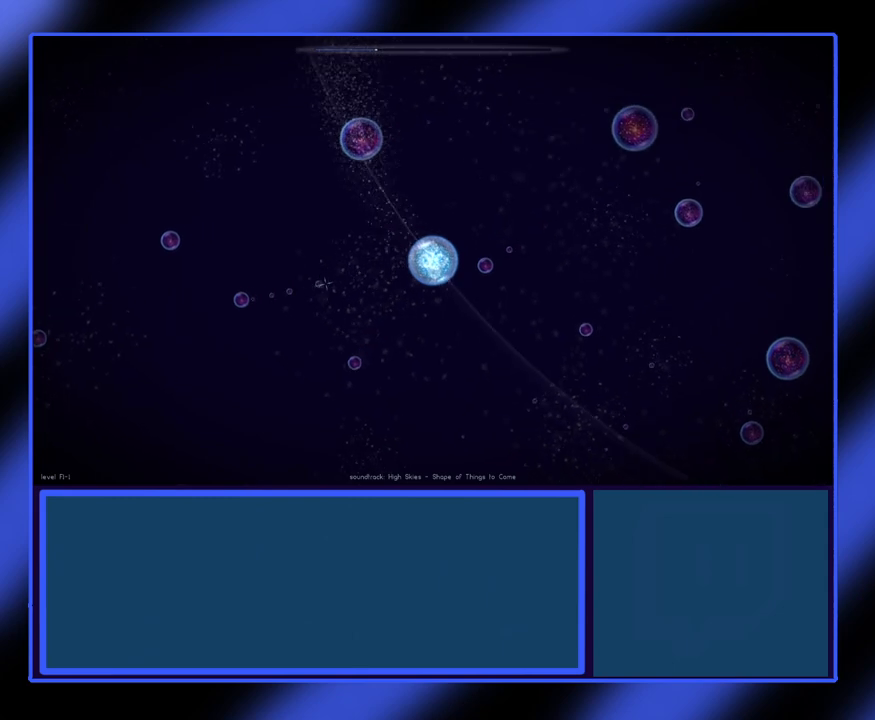
{"keys": [], "mouse": [], "events": []}
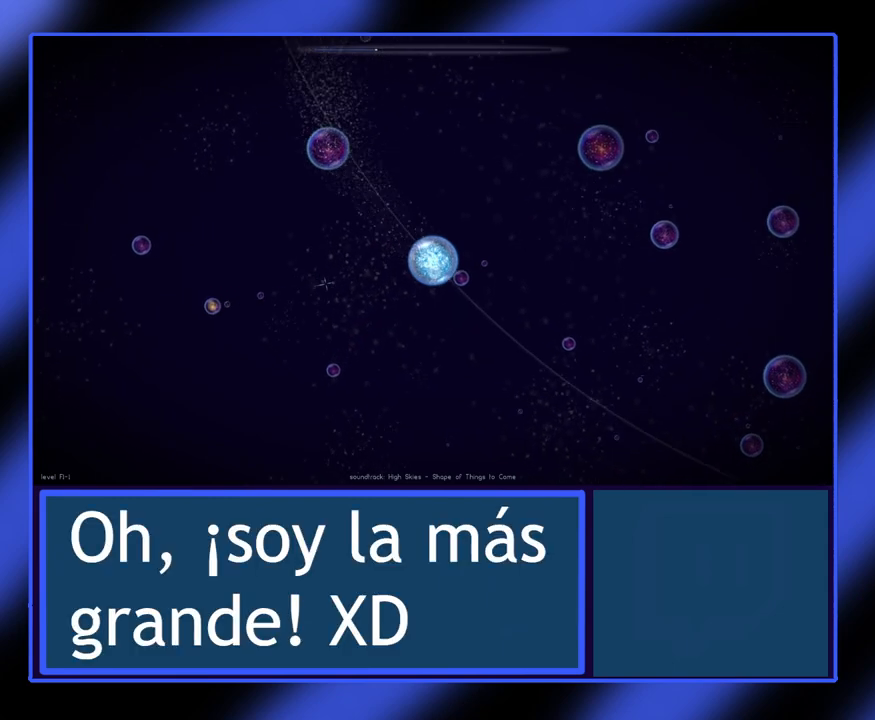
{"keys": [], "mouse": [], "events": []}
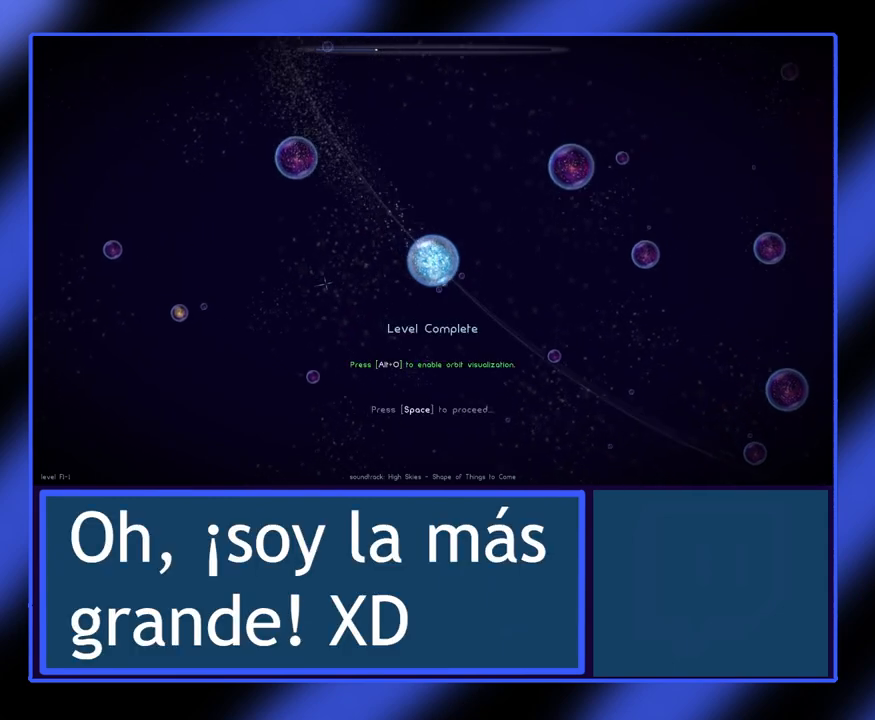
{"keys": [], "mouse": [], "events": []}
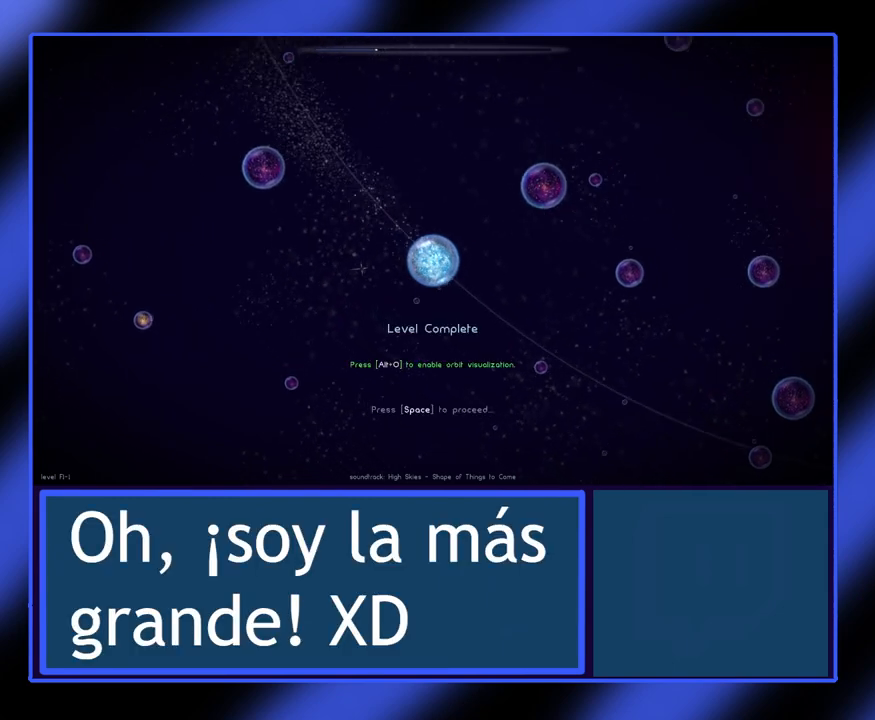
{"keys": [], "mouse": [], "events": []}
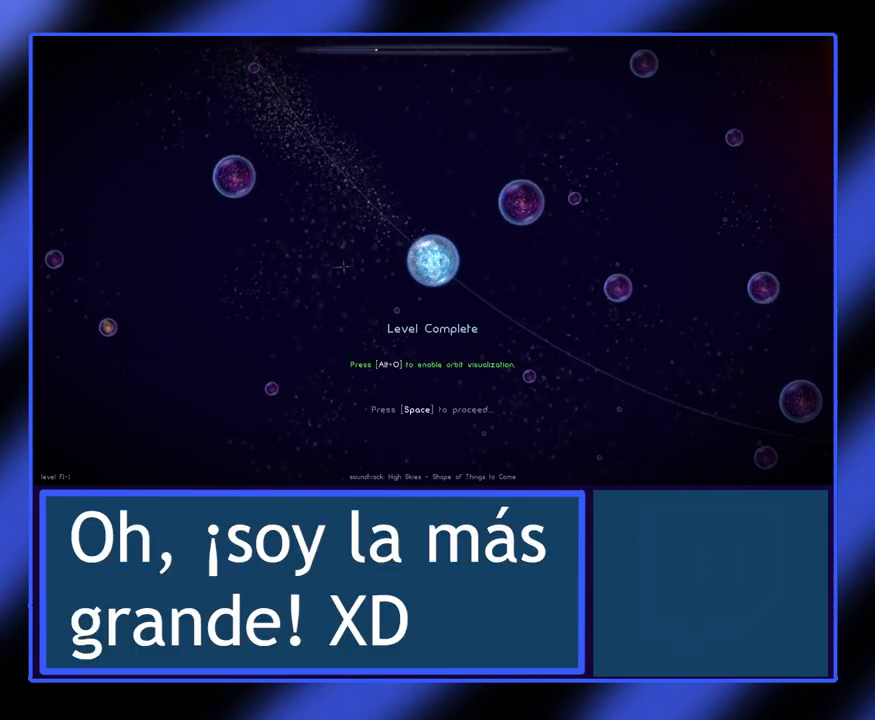
{"keys": [], "mouse": [], "events": []}
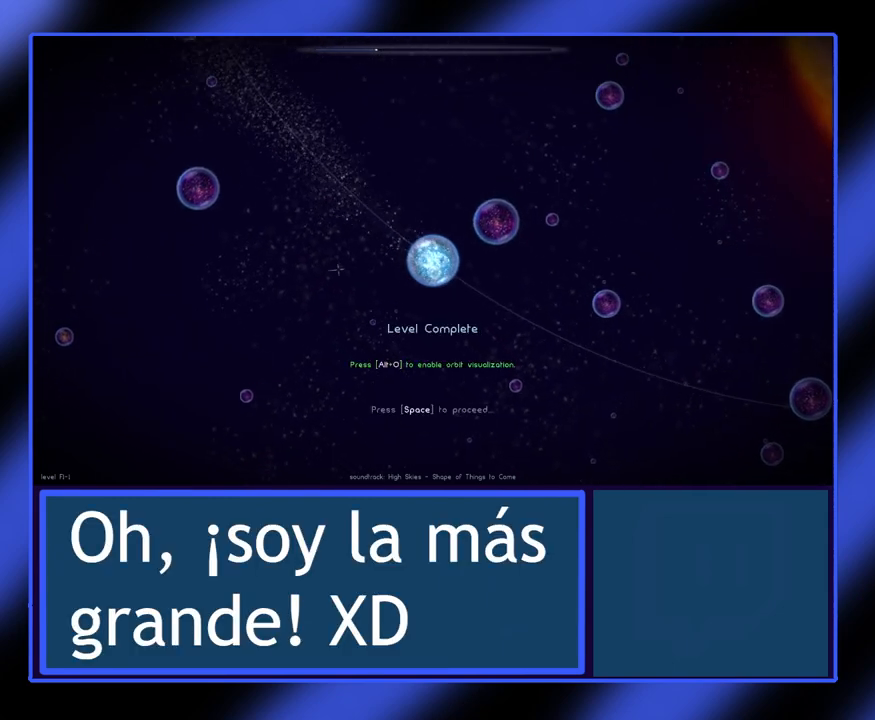
{"keys": [], "mouse": [], "events": []}
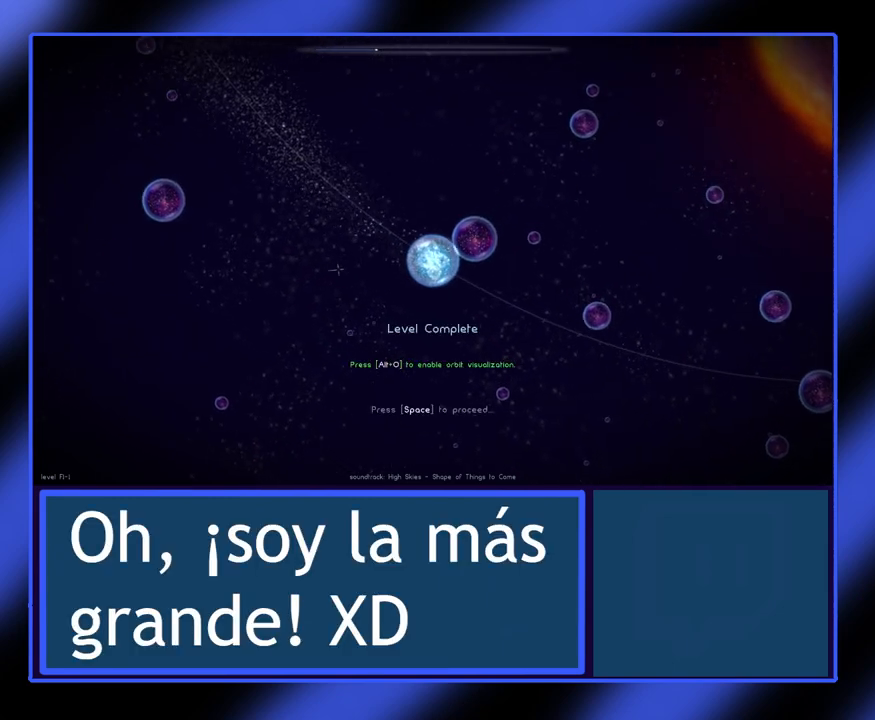
{"keys": [], "mouse": [], "events": []}